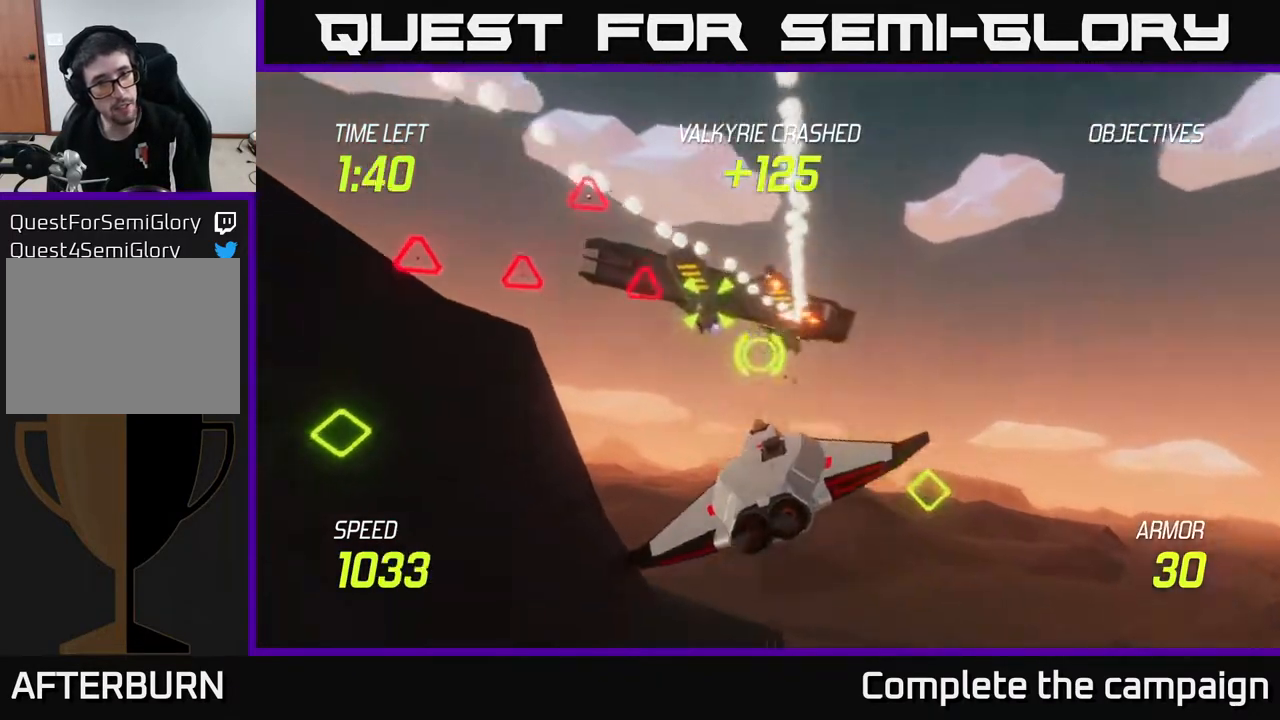
Gameplay with a controller (Xbox layout); each line is a JSON object with the inputs held at the frame after it. "events" lists button and stick changes between this image and that frame as [ms after this image, input, new state], when the widget could be followed in between.
{"buttons": [], "left_stick": "down", "right_stick": "center", "events": [[50, "R2", "down"], [167, "left_stick", "down-left"], [217, "R2", "up"], [283, "left_stick", "down-right"], [300, "R2", "down"], [400, "left_stick", "down"], [417, "R2", "up"]]}
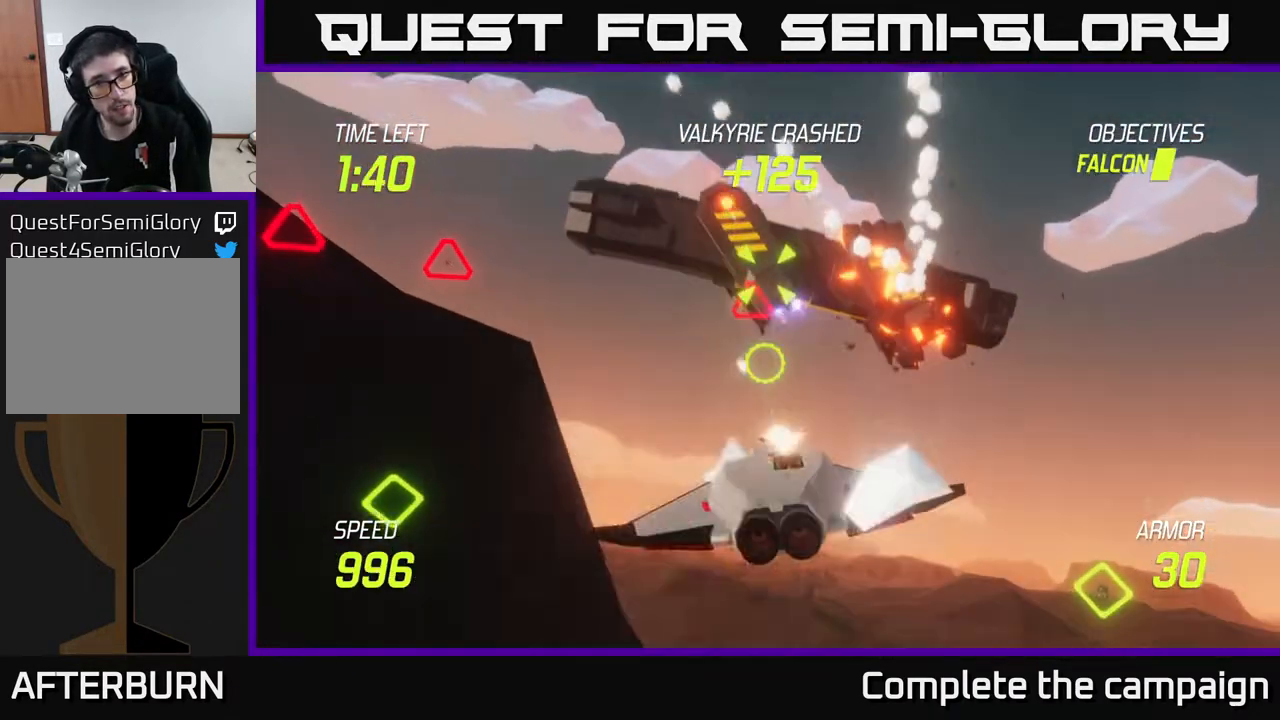
{"buttons": [], "left_stick": "down", "right_stick": "center", "events": [[17, "R2", "down"], [83, "left_stick", "center"], [133, "R2", "up"], [150, "left_stick", "up-left"], [300, "left_stick", "down"]]}
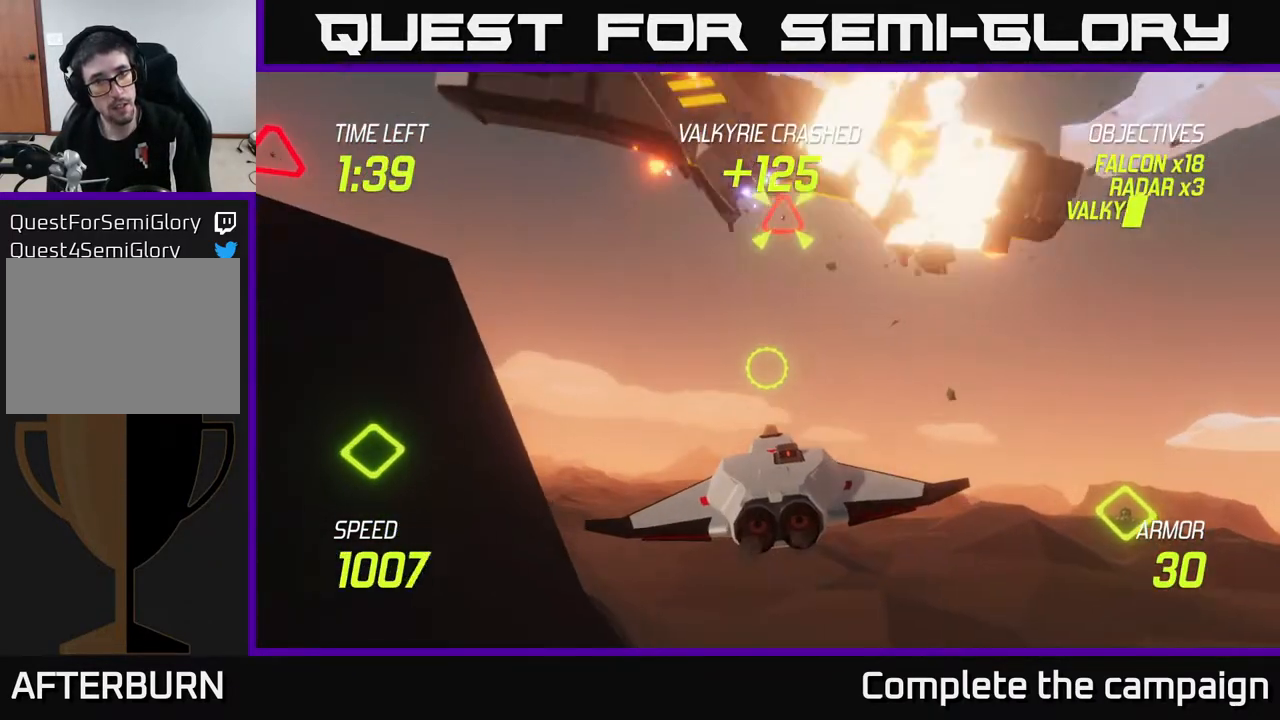
{"buttons": ["L2"], "left_stick": "left", "right_stick": "center", "events": [[17, "L2", "down"], [50, "left_stick", "left"], [133, "L2", "up"], [183, "left_stick", "center"], [250, "L2", "down"], [283, "left_stick", "left"], [417, "L2", "up"], [500, "L2", "down"]]}
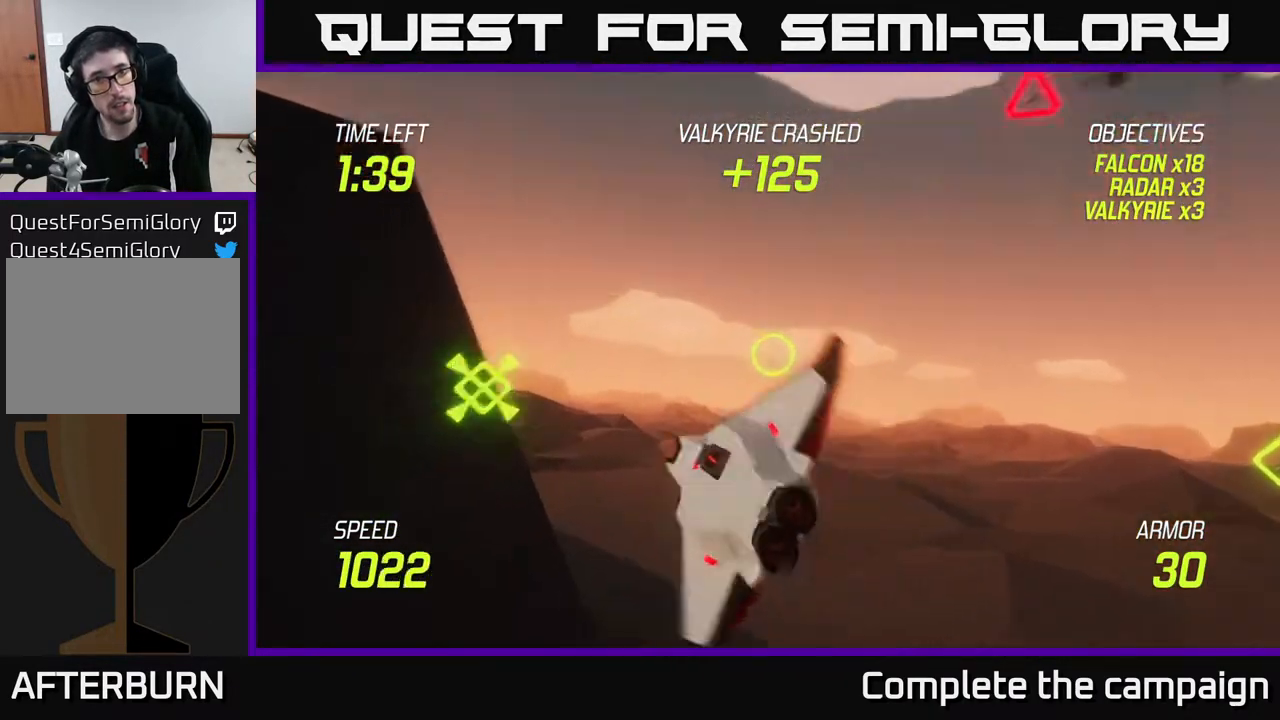
{"buttons": ["L2"], "left_stick": "left", "right_stick": "center", "events": [[17, "left_stick", "up-left"], [150, "L2", "up"], [267, "L2", "down"], [450, "left_stick", "left"]]}
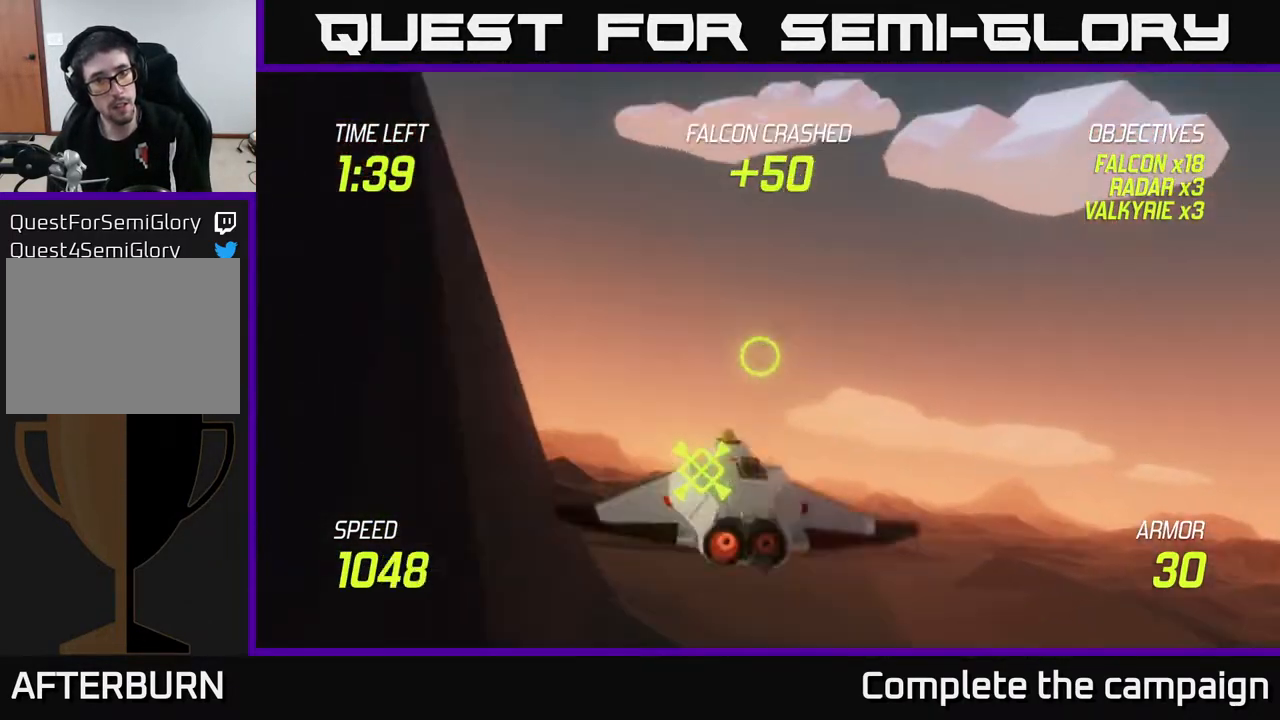
{"buttons": ["L2"], "left_stick": "right", "right_stick": "center", "events": [[50, "left_stick", "down-left"], [217, "left_stick", "left"], [400, "left_stick", "up"], [467, "left_stick", "right"]]}
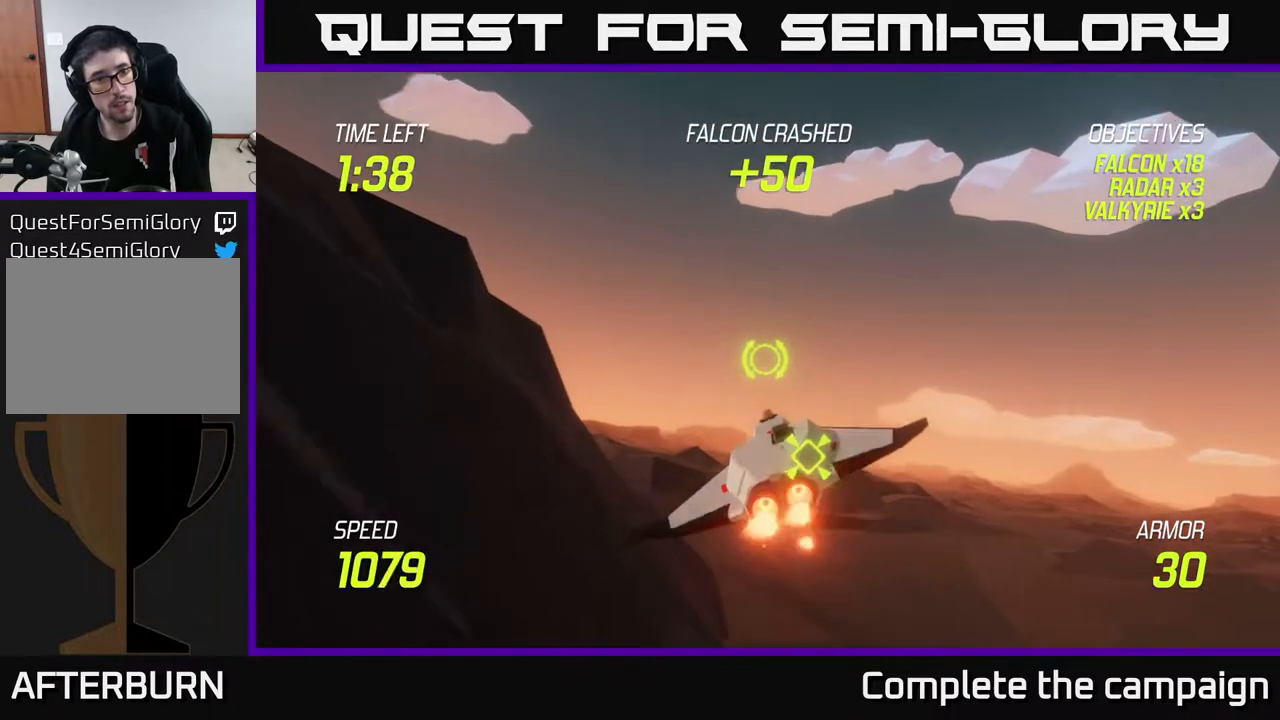
{"buttons": ["L2"], "left_stick": "down-left", "right_stick": "center", "events": [[100, "left_stick", "down-left"], [250, "left_stick", "up-left"], [417, "left_stick", "center"], [500, "left_stick", "down-left"]]}
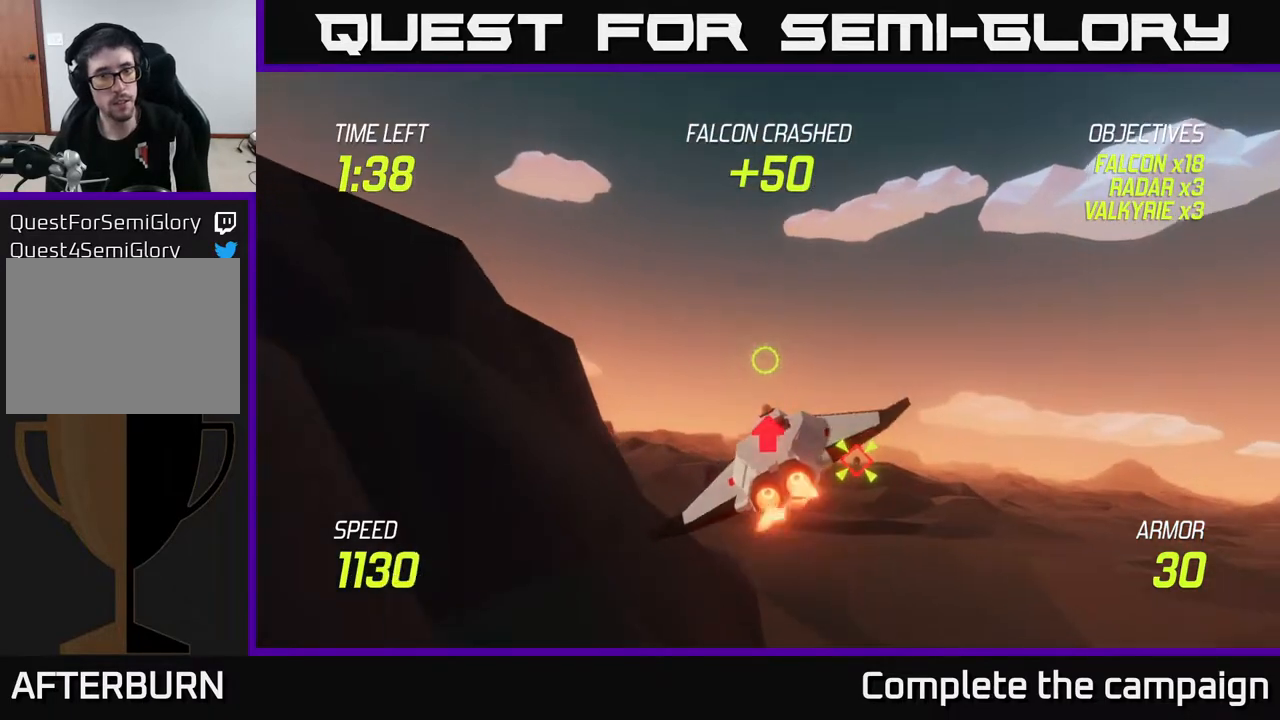
{"buttons": ["R2"], "left_stick": "left", "right_stick": "center", "events": [[50, "left_stick", "left"], [233, "left_stick", "up"], [300, "left_stick", "center"], [383, "left_stick", "left"], [467, "R2", "down"], [500, "L2", "up"]]}
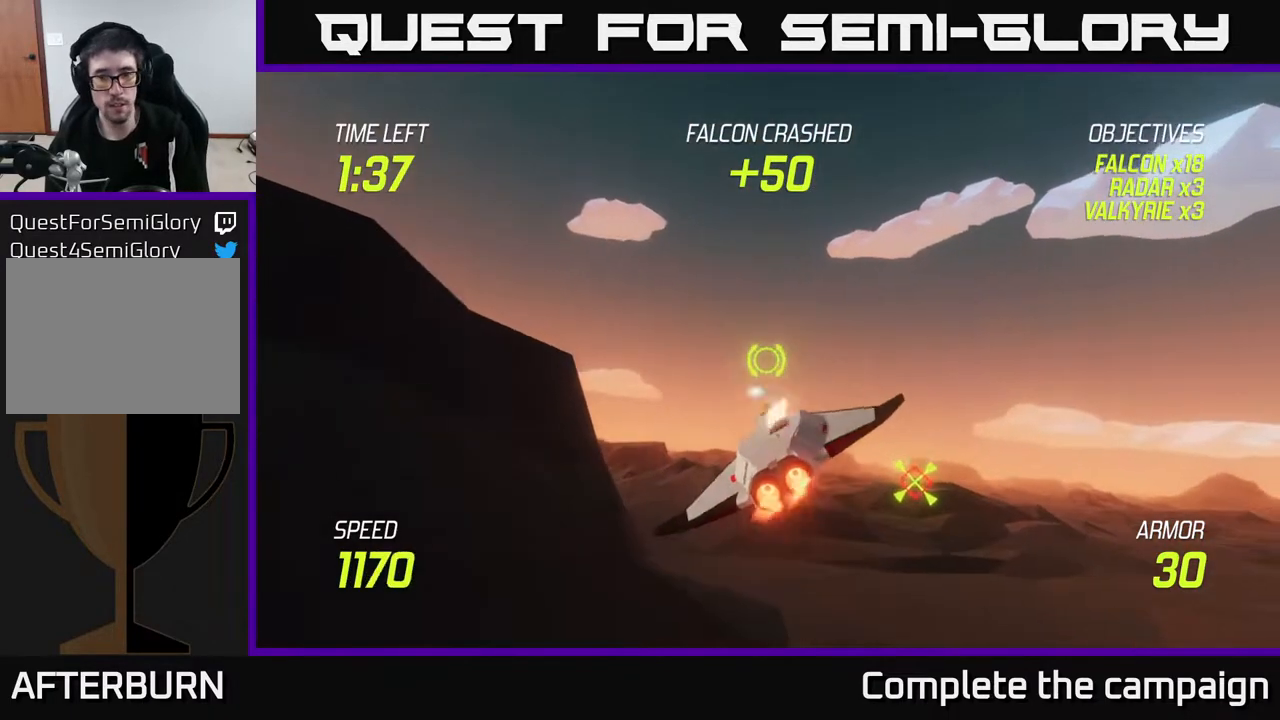
{"buttons": ["L2"], "left_stick": "left", "right_stick": "center", "events": [[67, "R2", "up"], [217, "R2", "down"], [267, "left_stick", "up"], [350, "left_stick", "center"], [400, "R2", "up"], [450, "left_stick", "left"], [467, "L2", "down"]]}
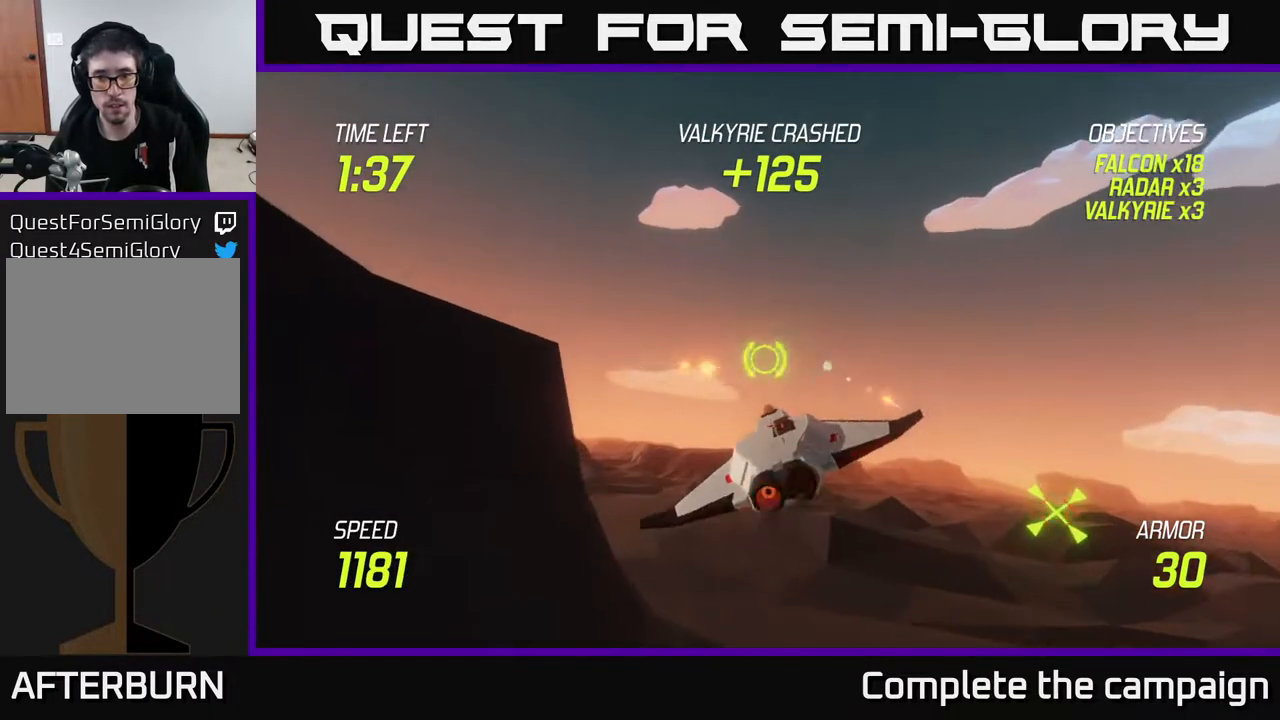
{"buttons": ["L2"], "left_stick": "left", "right_stick": "center", "events": [[167, "left_stick", "down"], [233, "left_stick", "center"], [300, "left_stick", "left"]]}
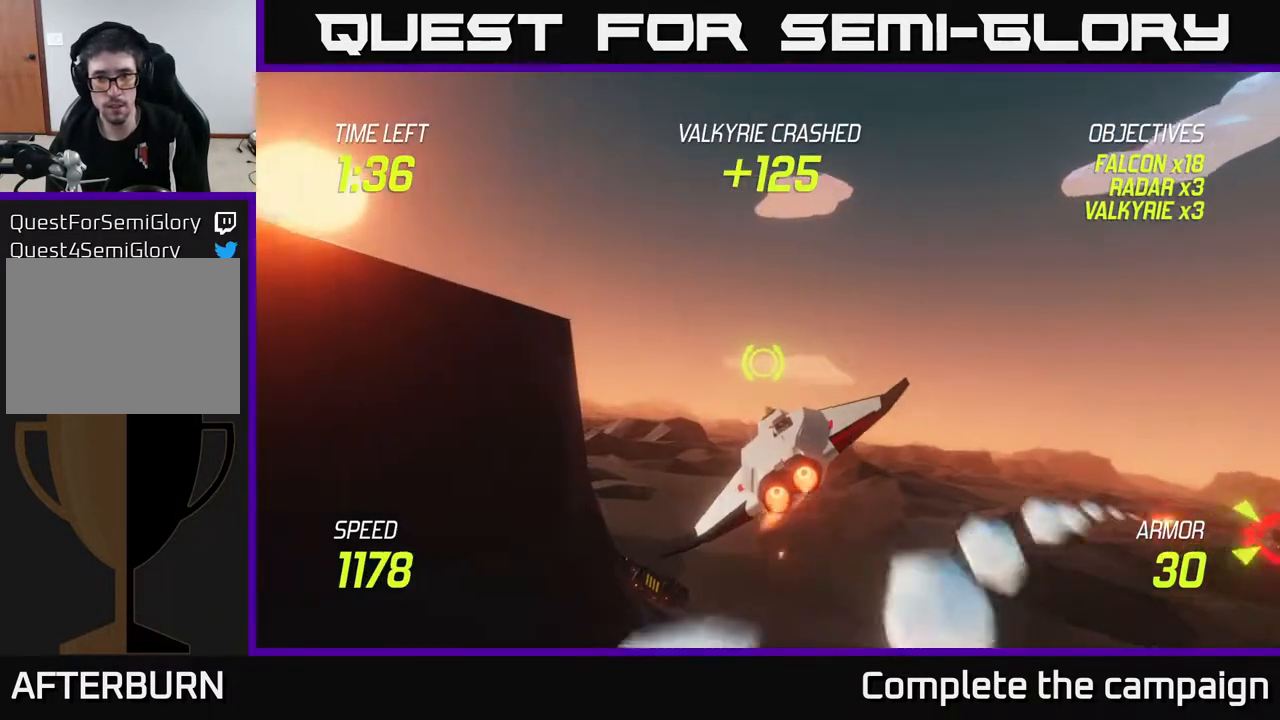
{"buttons": ["L2"], "left_stick": "left", "right_stick": "center", "events": [[33, "left_stick", "center"], [183, "left_stick", "left"], [367, "left_stick", "center"], [417, "left_stick", "left"]]}
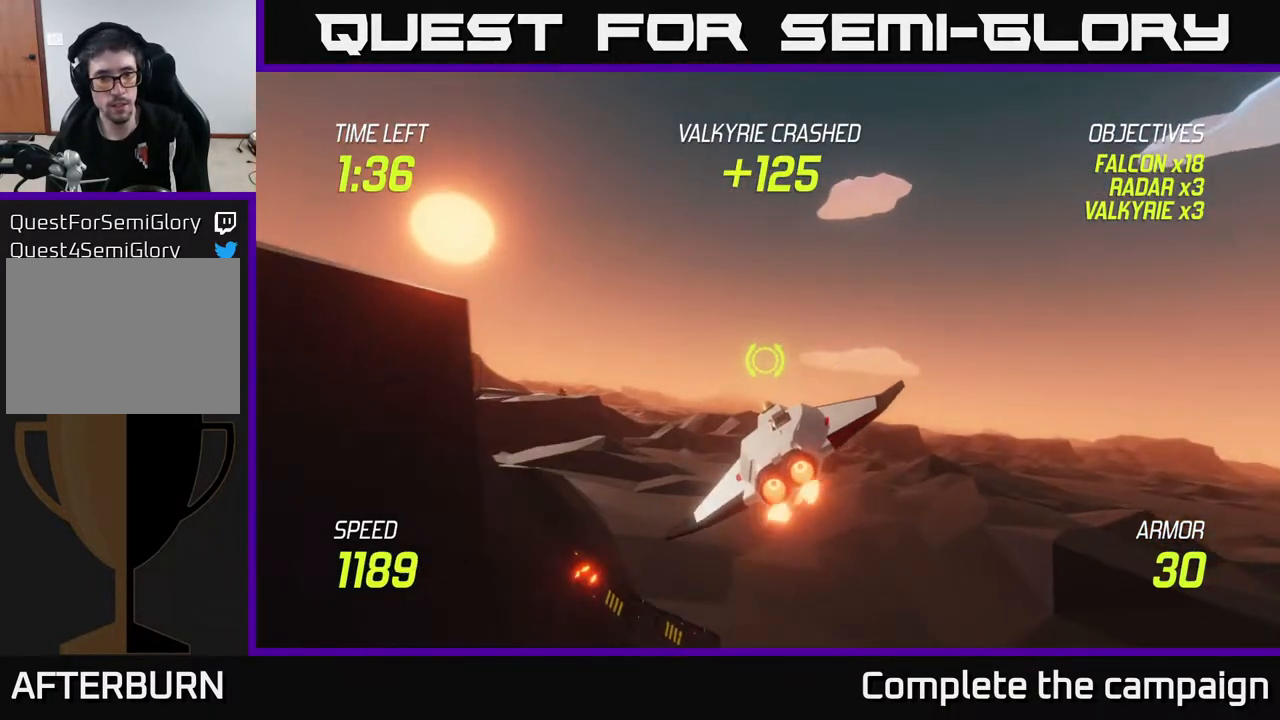
{"buttons": ["L2"], "left_stick": "left", "right_stick": "center", "events": [[100, "L2", "up"], [233, "L2", "down"], [367, "L2", "up"], [450, "L2", "down"]]}
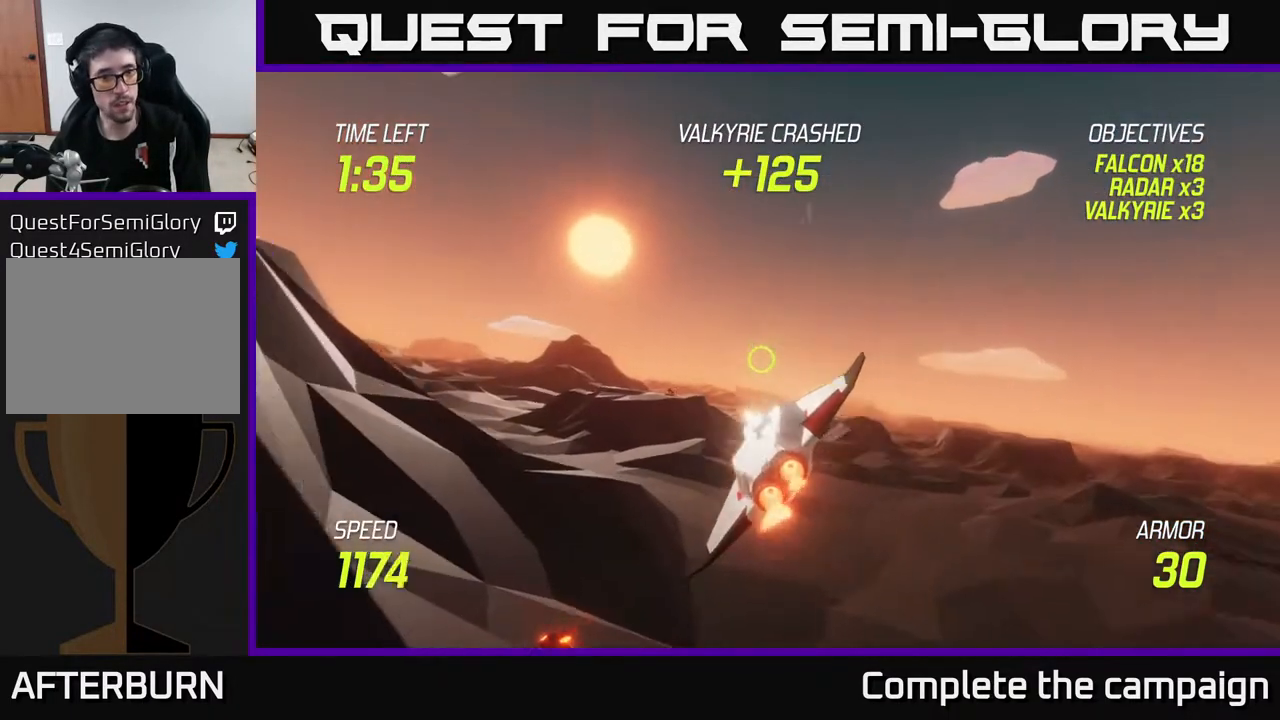
{"buttons": ["L2"], "left_stick": "up", "right_stick": "center", "events": [[50, "L2", "up"], [150, "L2", "down"], [283, "left_stick", "up-left"], [400, "left_stick", "up"]]}
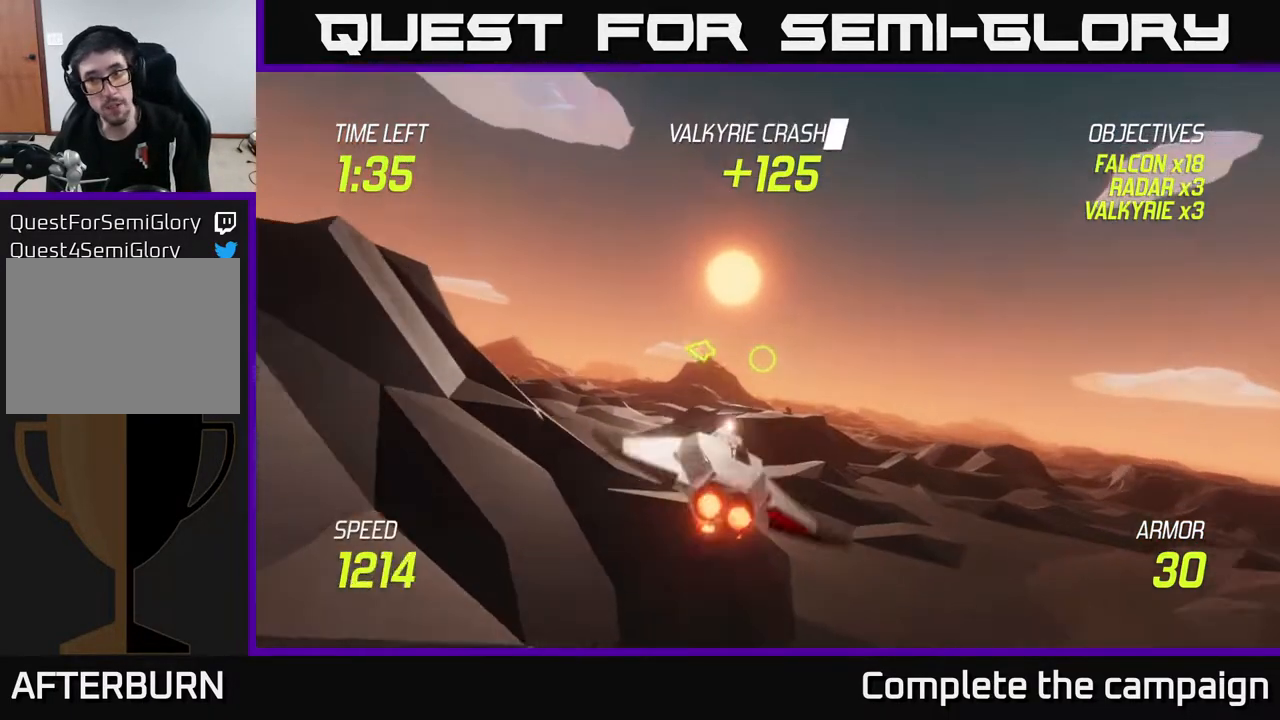
{"buttons": ["L2"], "left_stick": "up-left", "right_stick": "center", "events": [[100, "left_stick", "left"], [300, "left_stick", "up-left"]]}
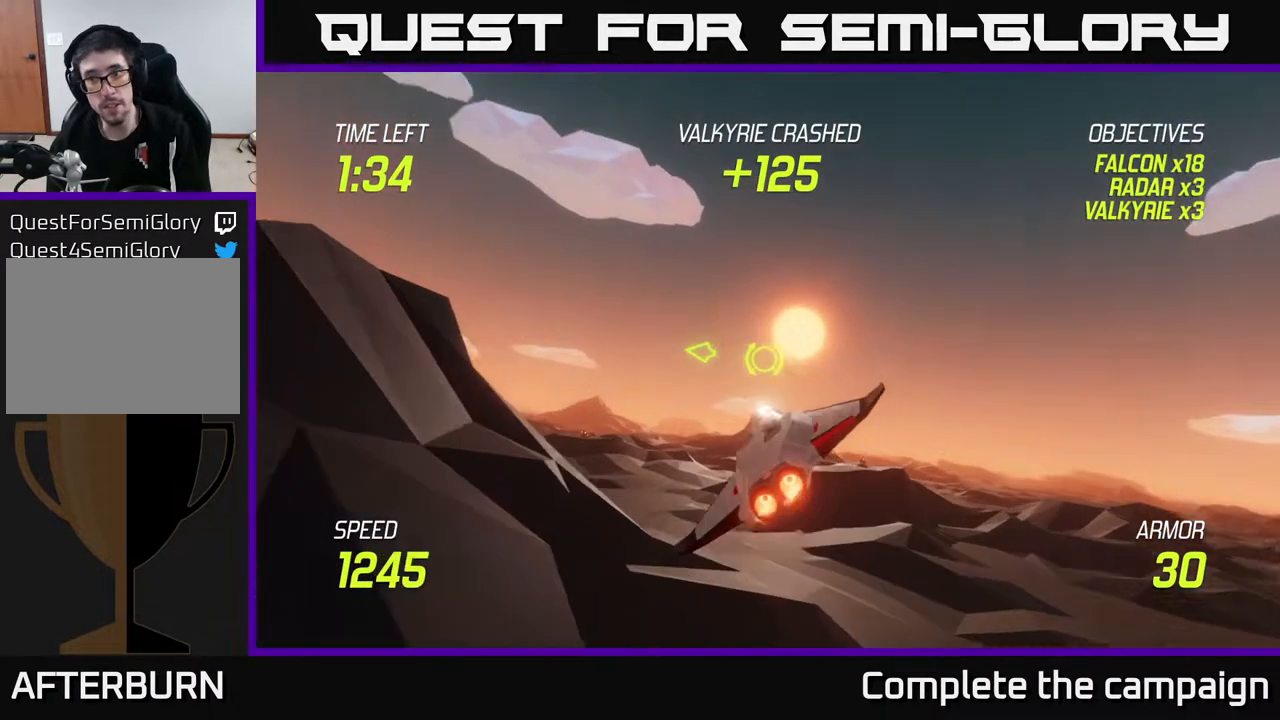
{"buttons": ["L2"], "left_stick": "up", "right_stick": "center", "events": [[67, "left_stick", "left"], [183, "left_stick", "up-left"], [317, "left_stick", "up"]]}
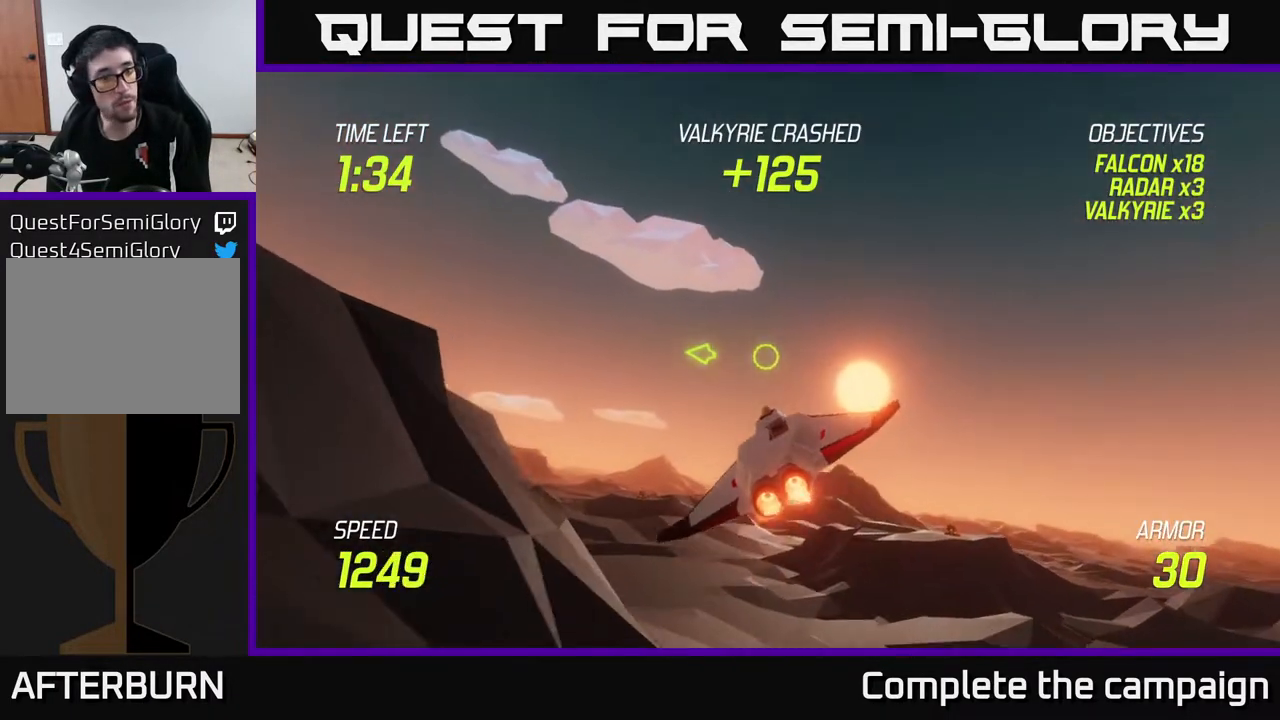
{"buttons": [], "left_stick": "left", "right_stick": "center", "events": [[83, "L2", "up"], [283, "left_stick", "left"]]}
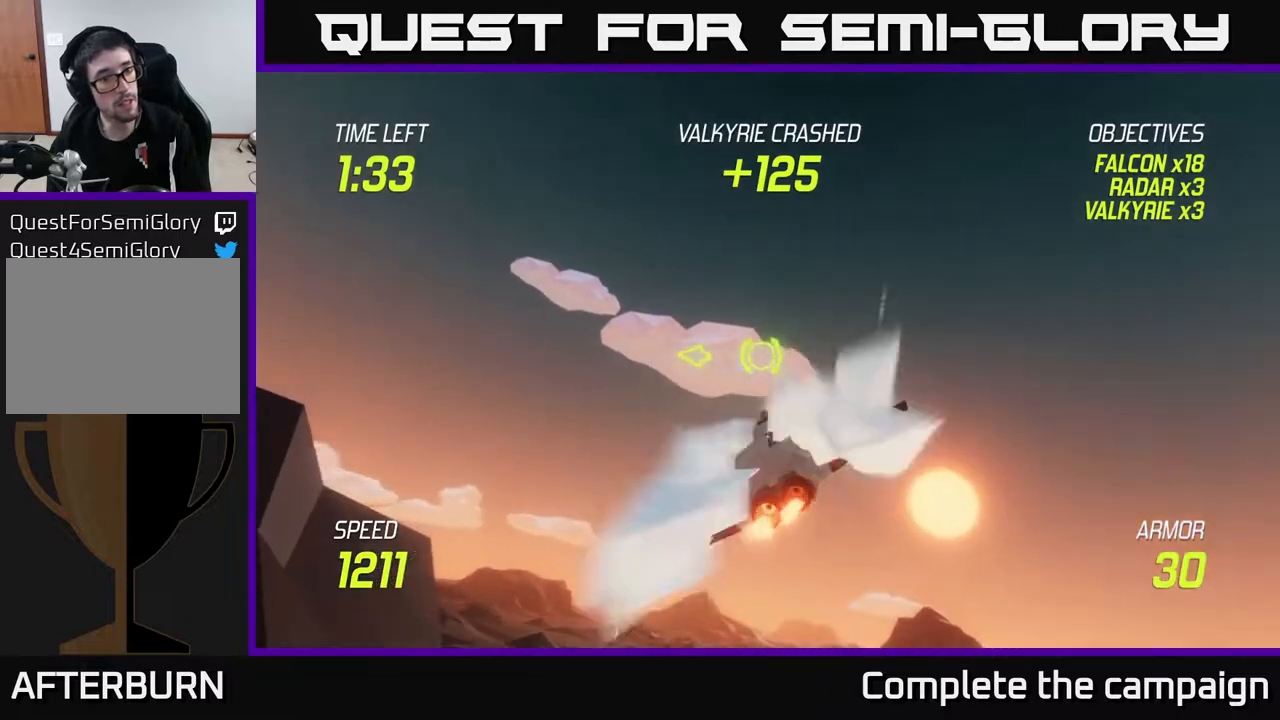
{"buttons": [], "left_stick": "left", "right_stick": "center", "events": []}
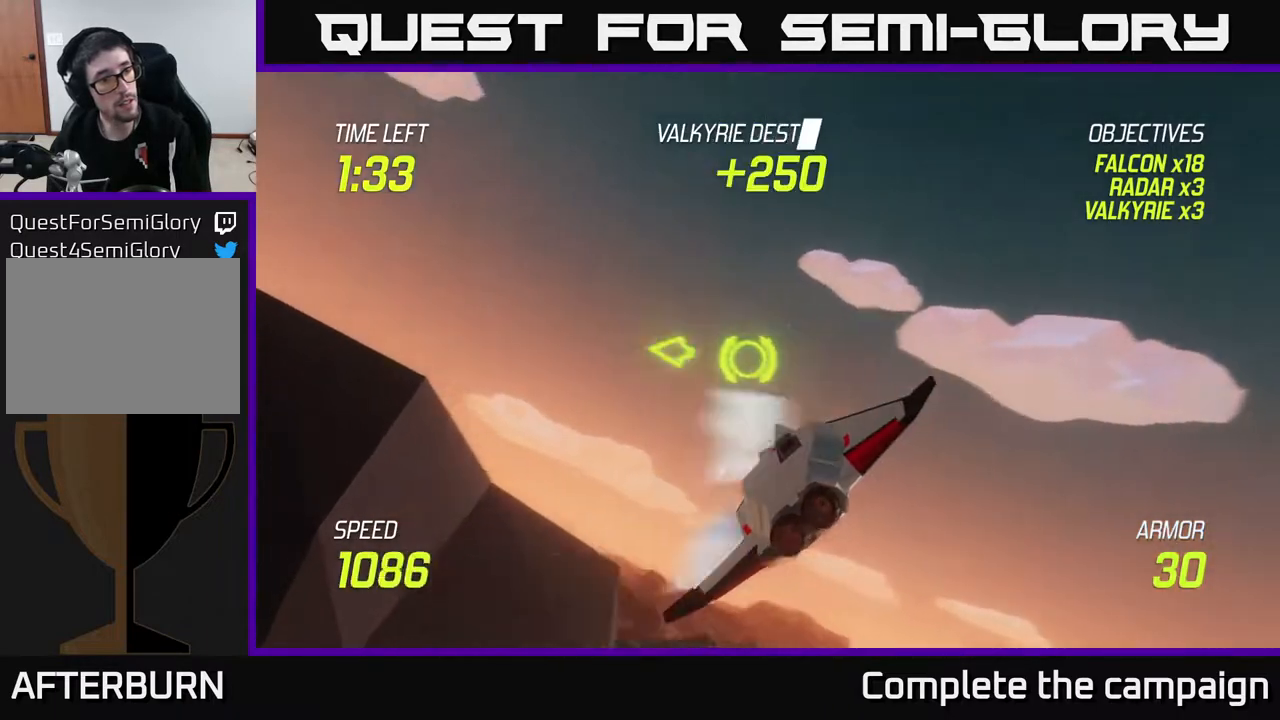
{"buttons": [], "left_stick": "left", "right_stick": "center", "events": []}
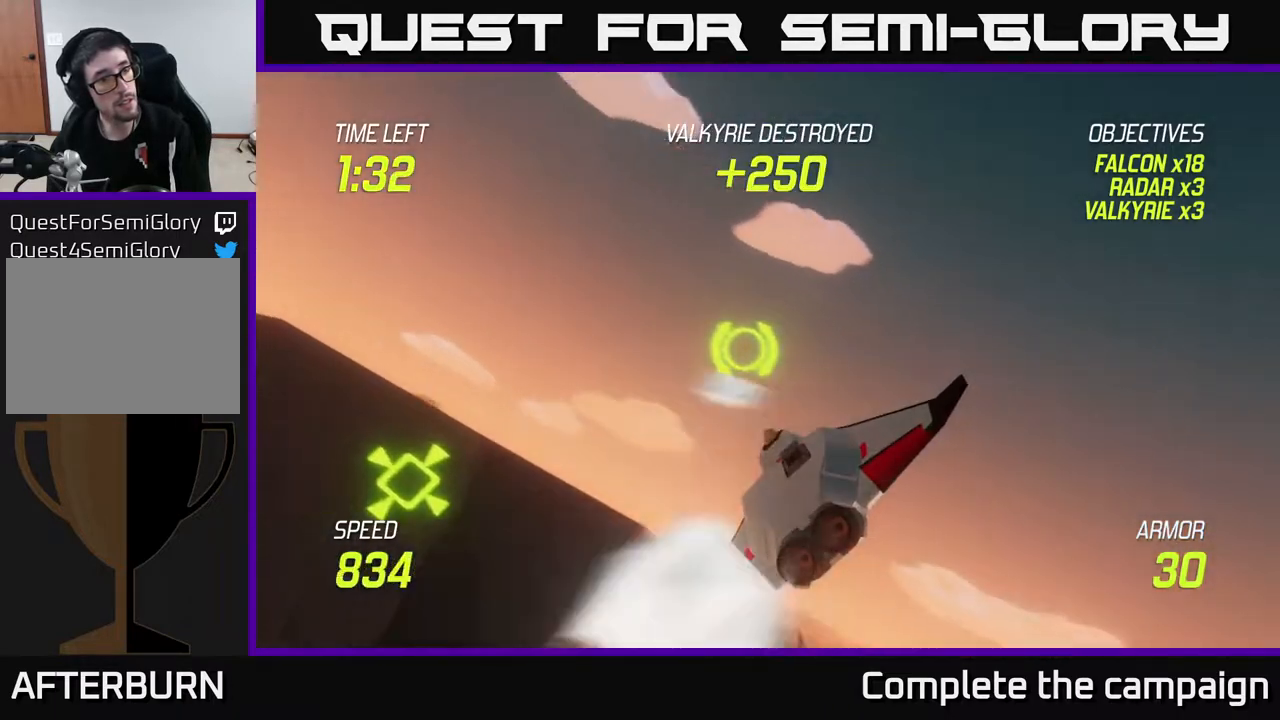
{"buttons": [], "left_stick": "left", "right_stick": "center", "events": []}
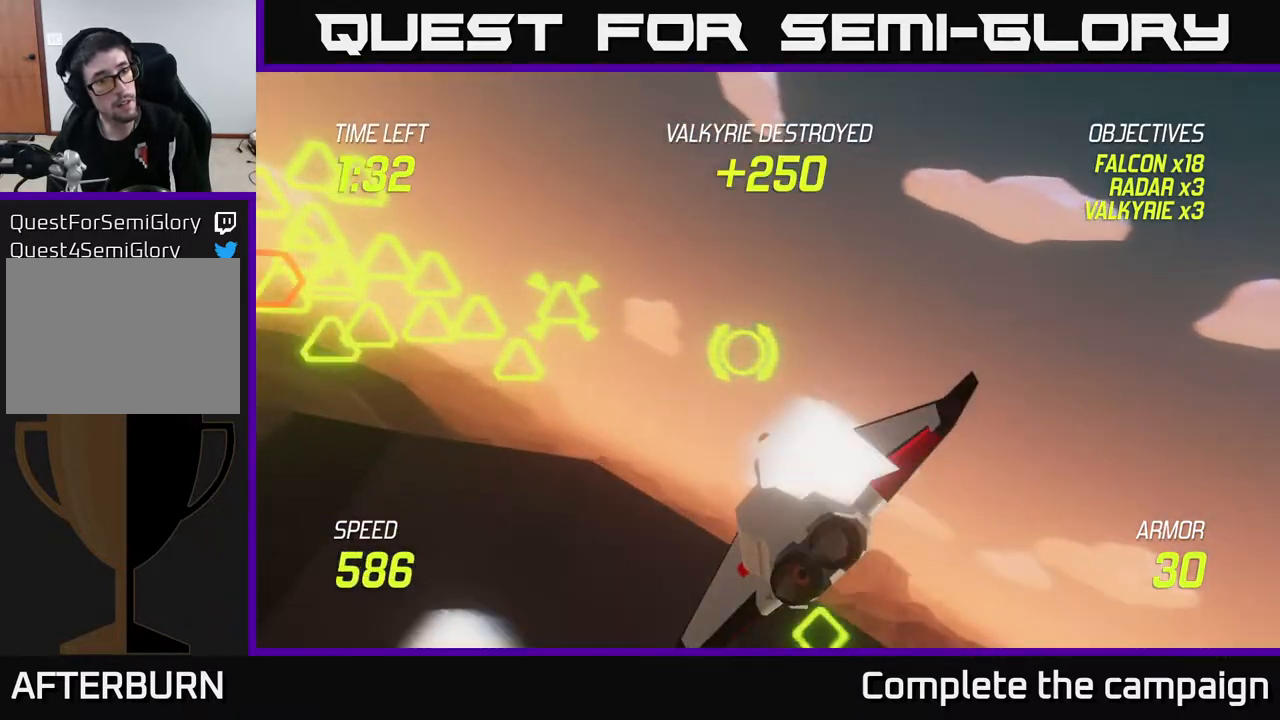
{"buttons": ["R2"], "left_stick": "up-right", "right_stick": "center", "events": [[183, "R2", "down"], [283, "left_stick", "up-left"], [333, "R2", "up"], [467, "left_stick", "up-right"], [500, "R2", "down"]]}
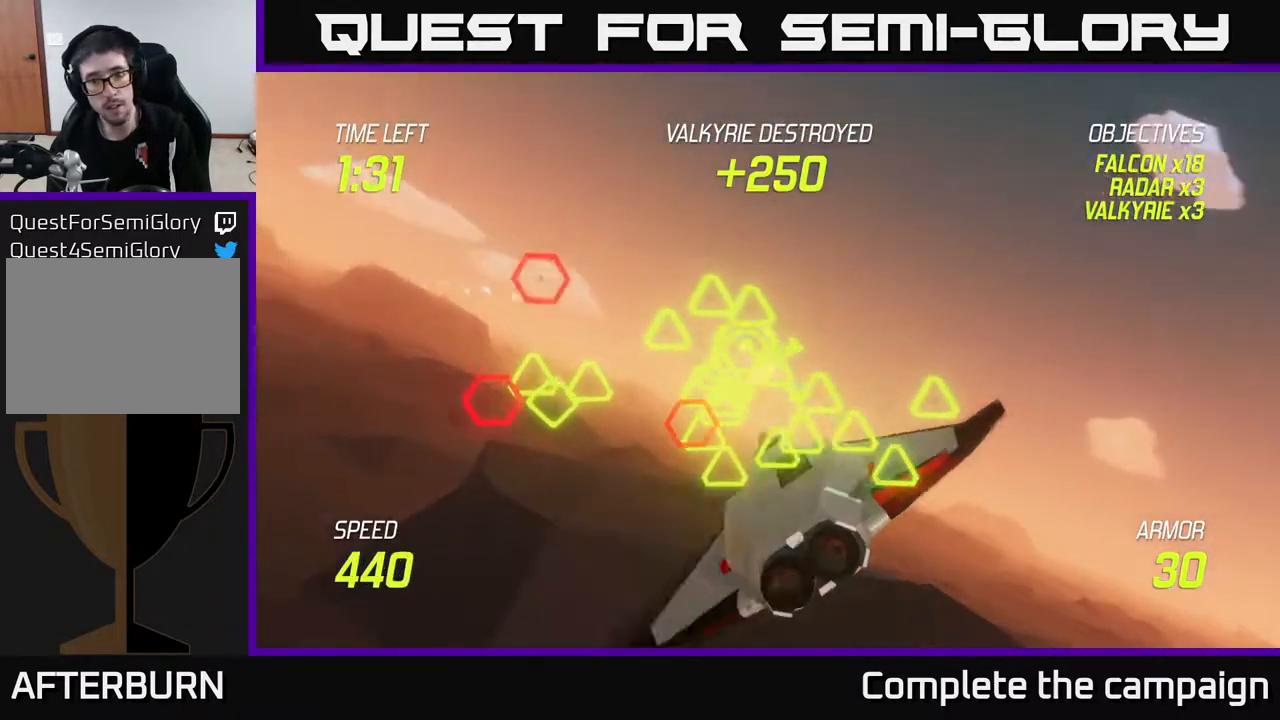
{"buttons": ["L2"], "left_stick": "right", "right_stick": "center", "events": [[133, "left_stick", "right"], [167, "R2", "up"], [333, "L2", "down"], [417, "L2", "up"], [500, "L2", "down"]]}
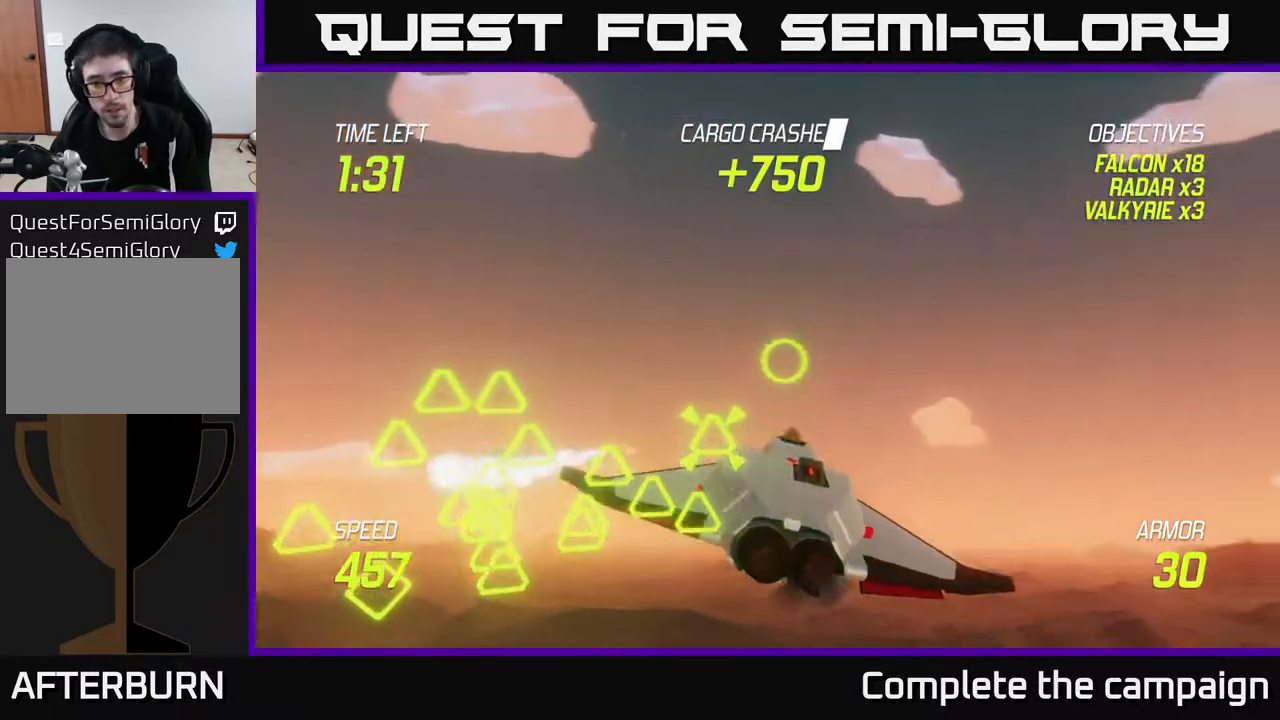
{"buttons": ["L2"], "left_stick": "right", "right_stick": "center", "events": []}
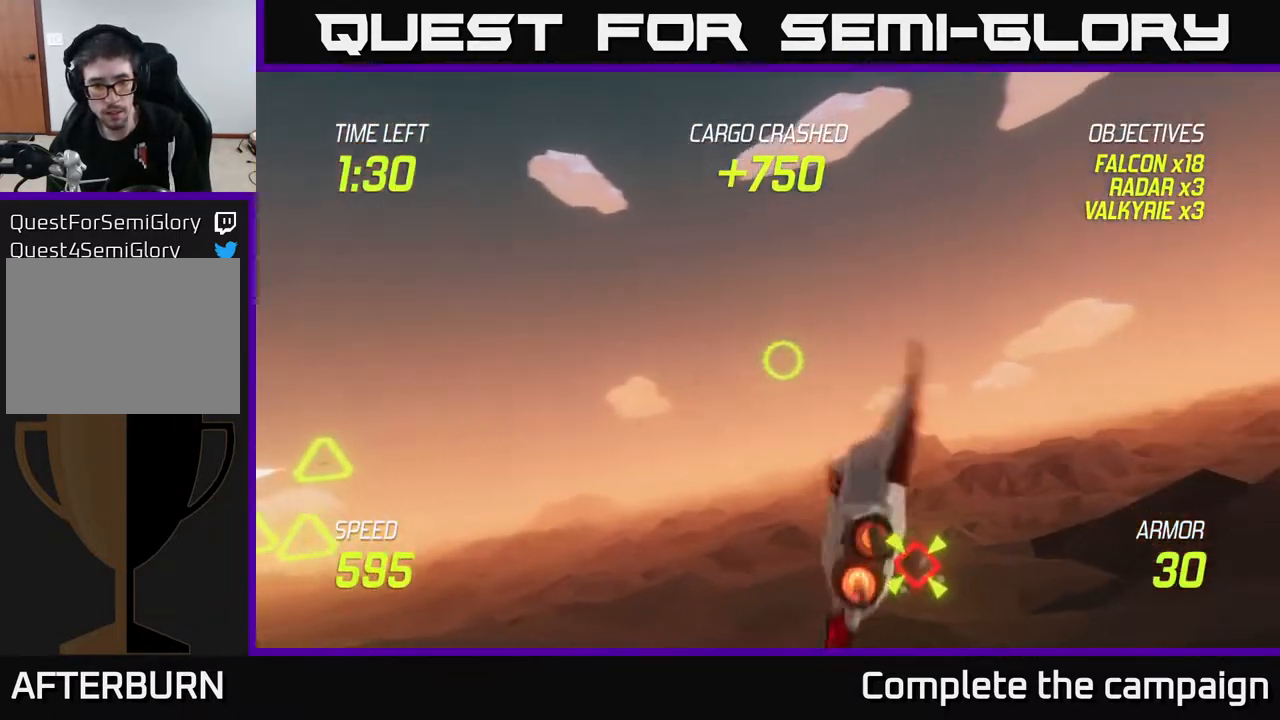
{"buttons": ["L2", "R2"], "left_stick": "left", "right_stick": "center", "events": [[333, "left_stick", "up"], [400, "left_stick", "left"], [483, "R2", "down"]]}
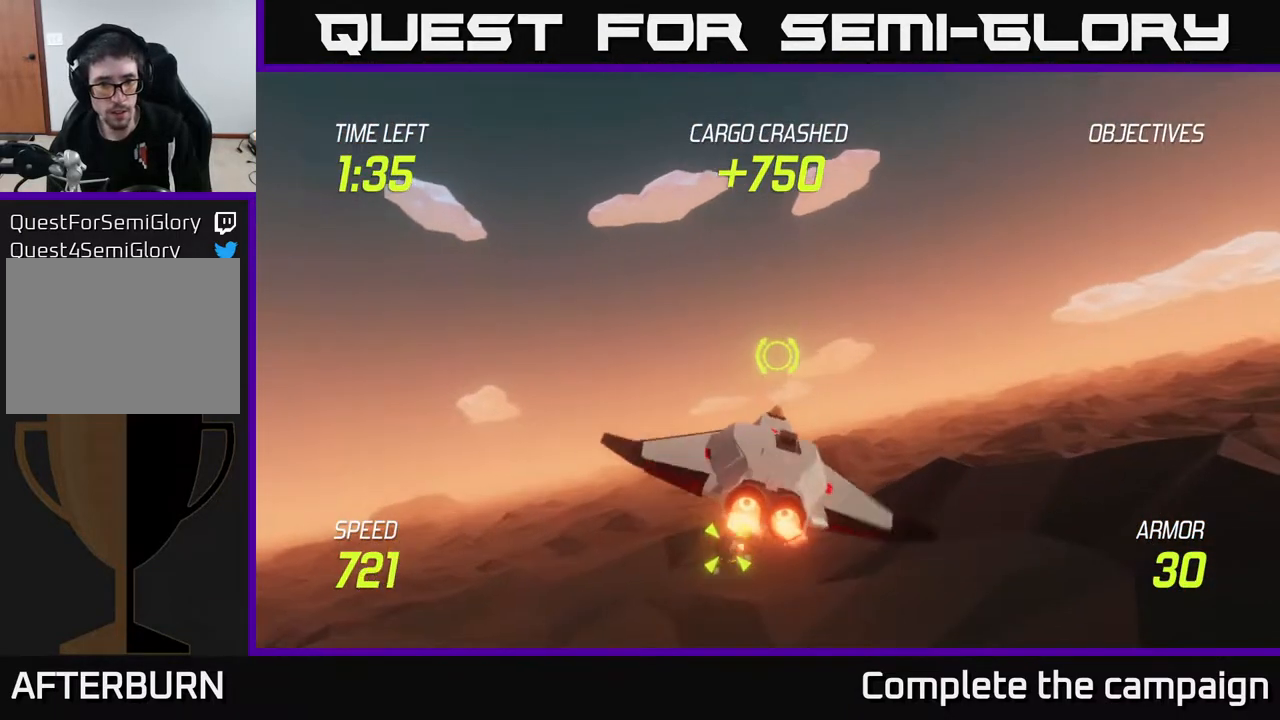
{"buttons": ["L2"], "left_stick": "right", "right_stick": "center", "events": [[117, "R2", "up"], [133, "left_stick", "center"], [183, "left_stick", "right"], [267, "R2", "down"], [500, "R2", "up"]]}
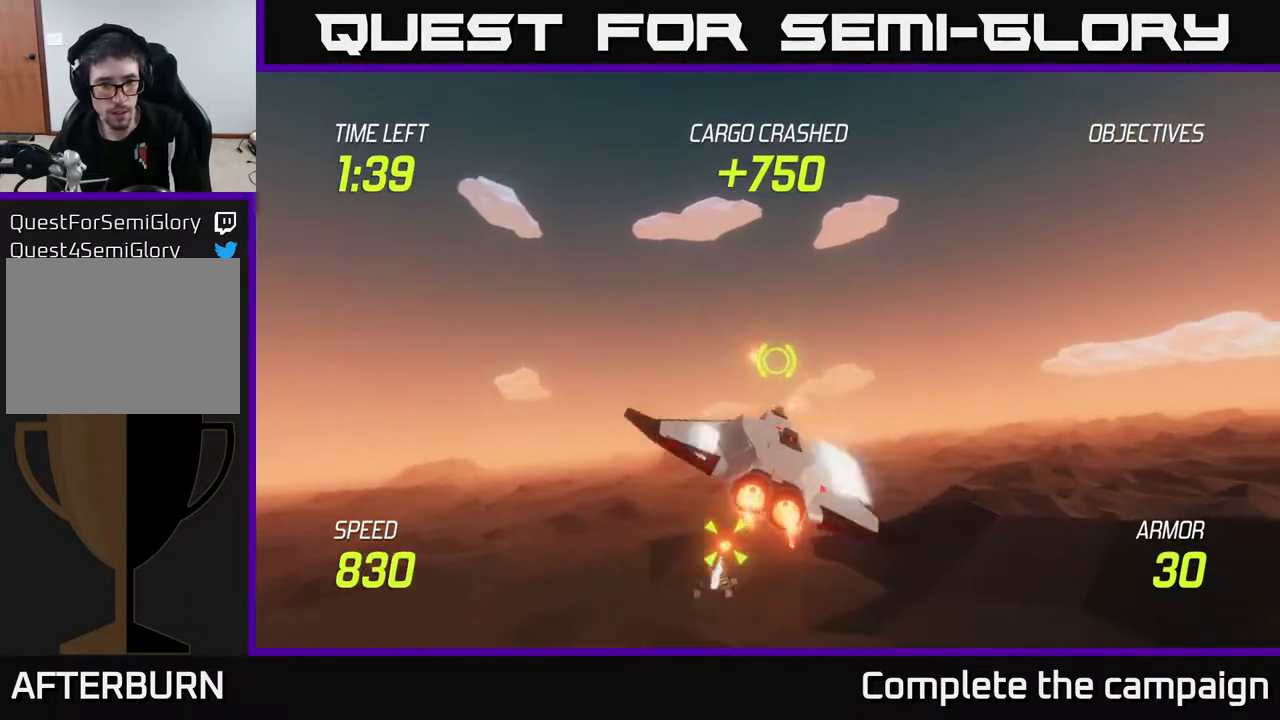
{"buttons": ["L2"], "left_stick": "right", "right_stick": "center", "events": [[100, "left_stick", "up-right"], [117, "L2", "up"], [233, "L2", "down"], [350, "left_stick", "right"], [367, "L2", "up"], [417, "L2", "down"]]}
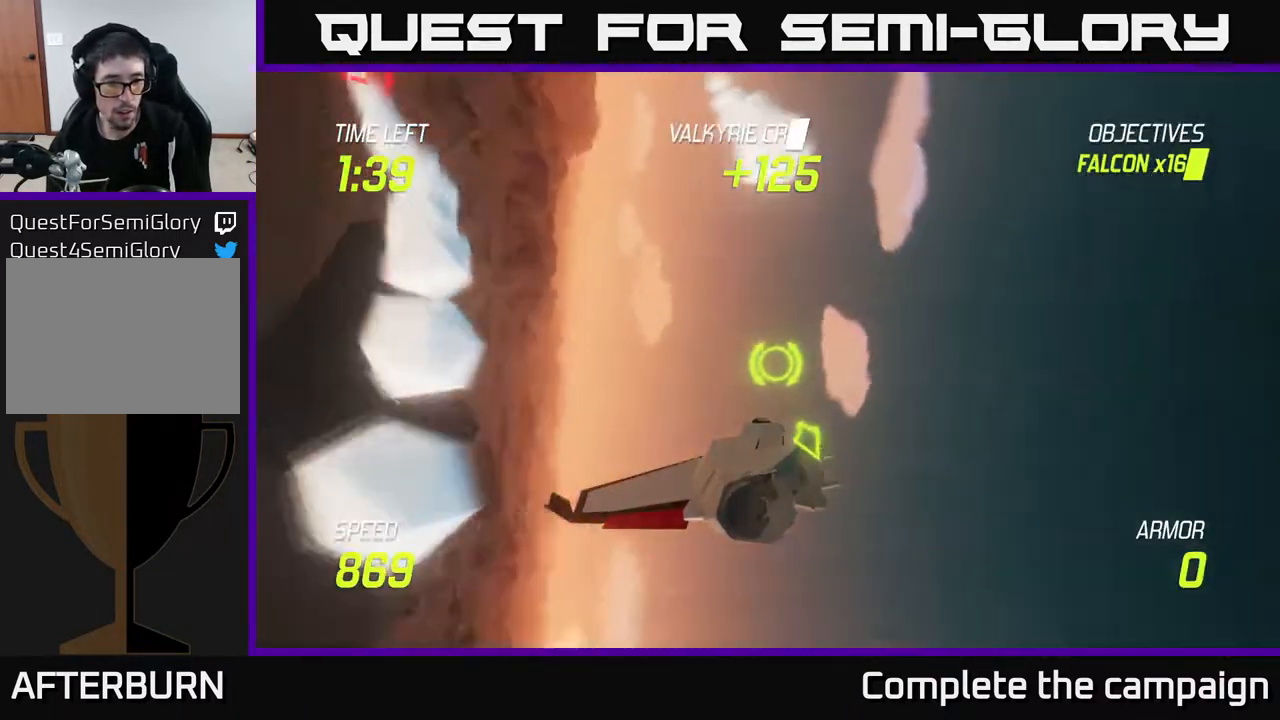
{"buttons": [], "left_stick": "center", "right_stick": "center", "events": [[33, "L2", "up"], [83, "L2", "down"], [200, "left_stick", "center"], [217, "L2", "up"]]}
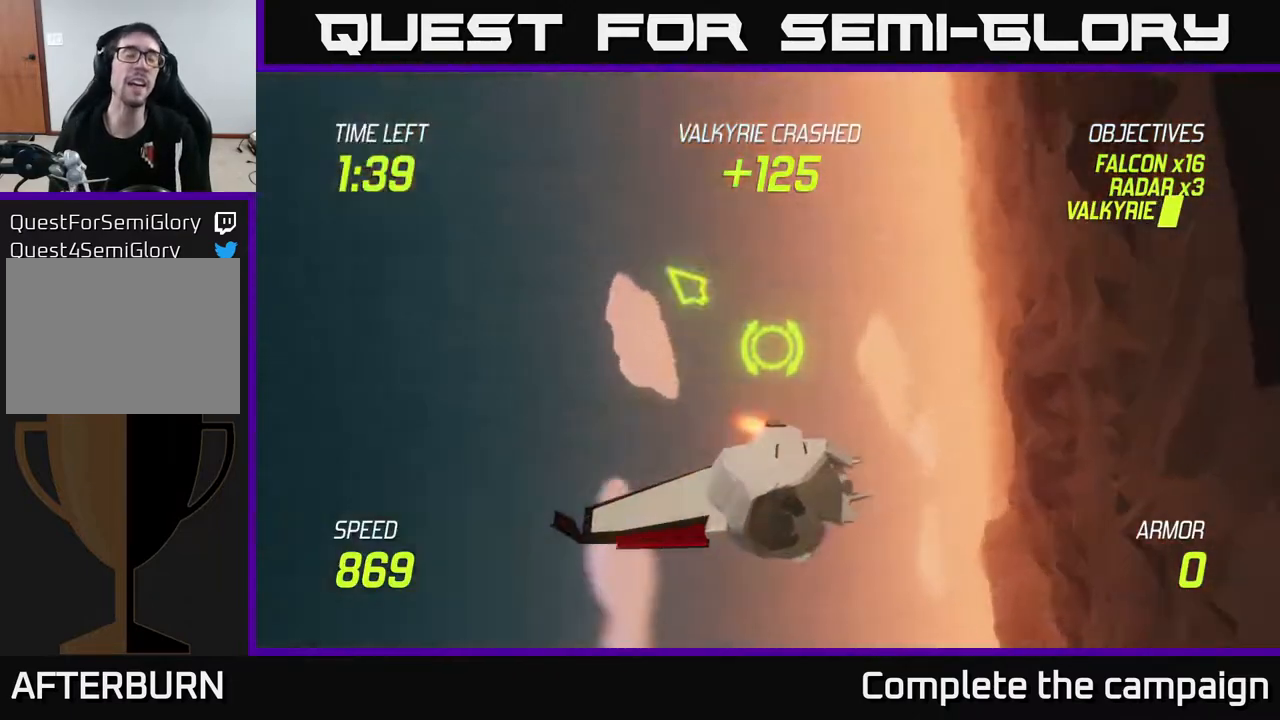
{"buttons": [], "left_stick": "center", "right_stick": "center", "events": []}
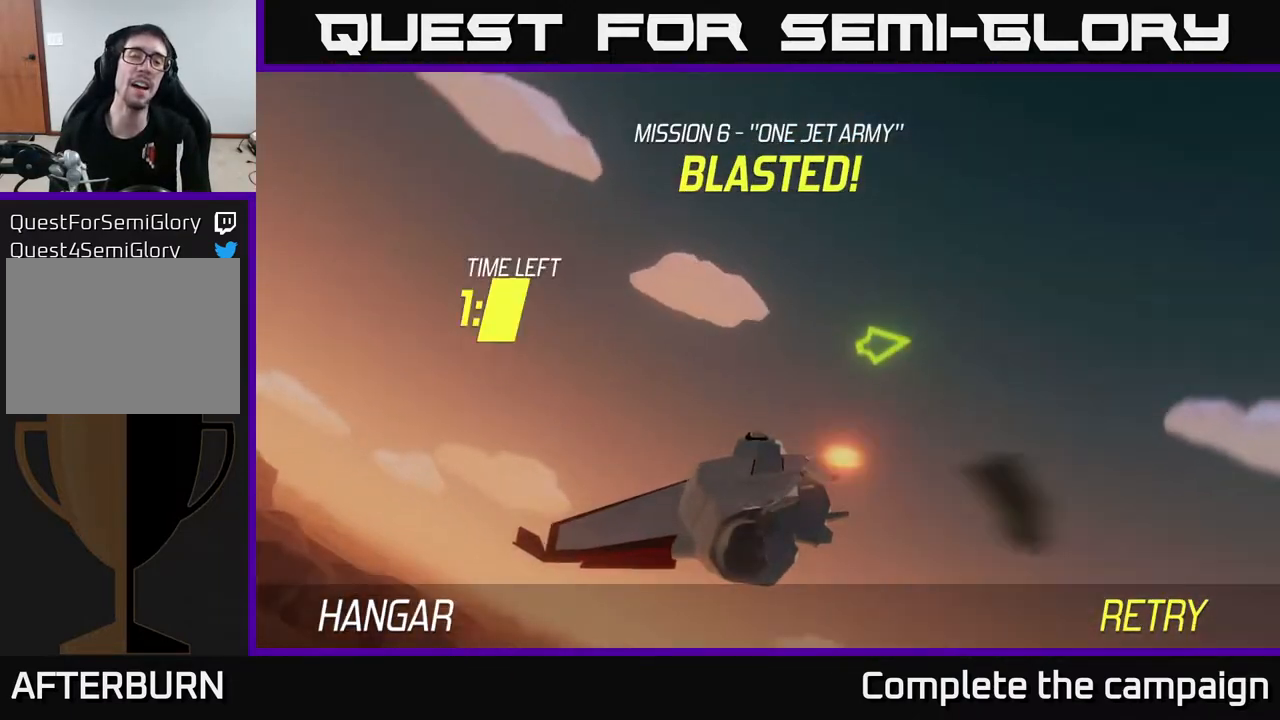
{"buttons": [], "left_stick": "center", "right_stick": "center", "events": []}
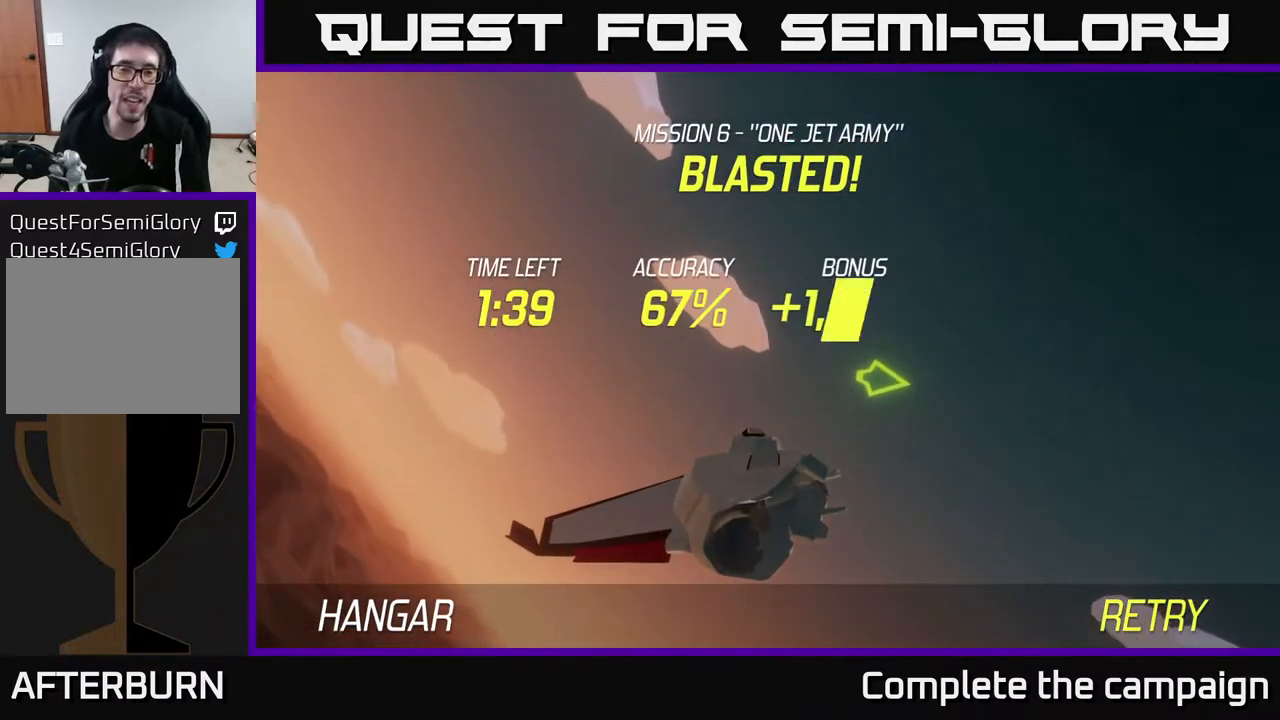
{"buttons": [], "left_stick": "center", "right_stick": "center", "events": []}
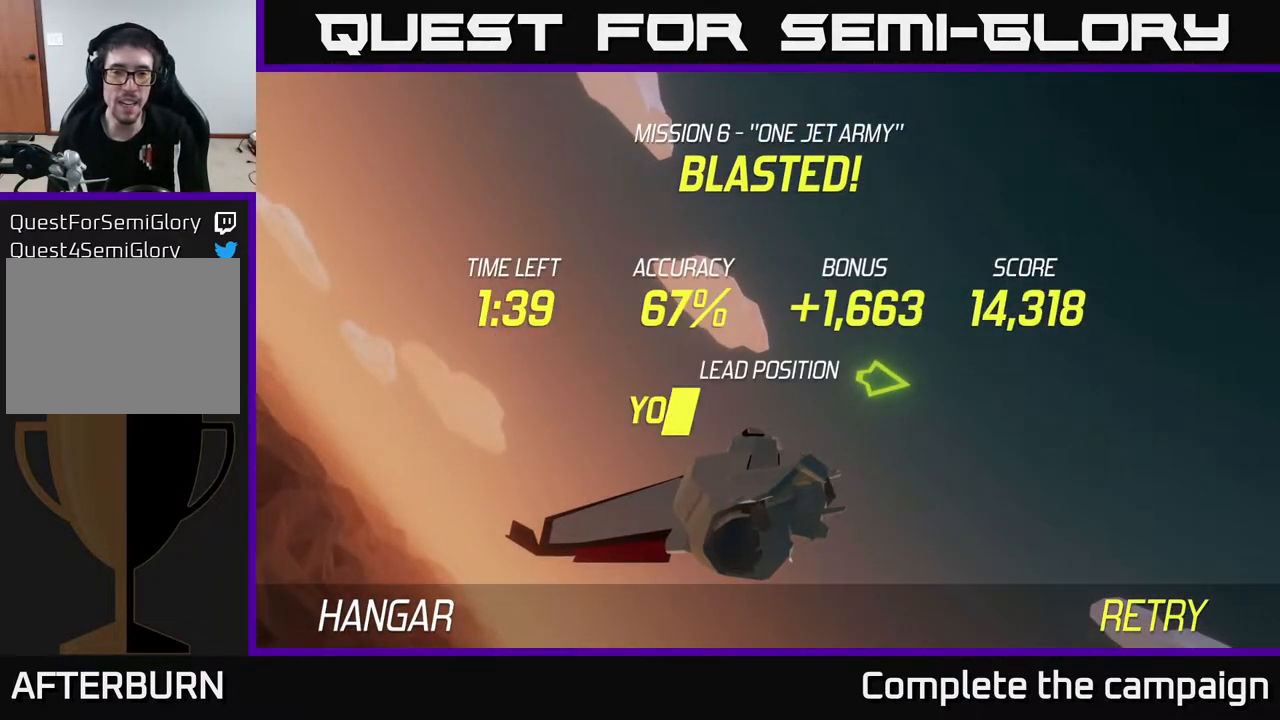
{"buttons": [], "left_stick": "center", "right_stick": "center", "events": []}